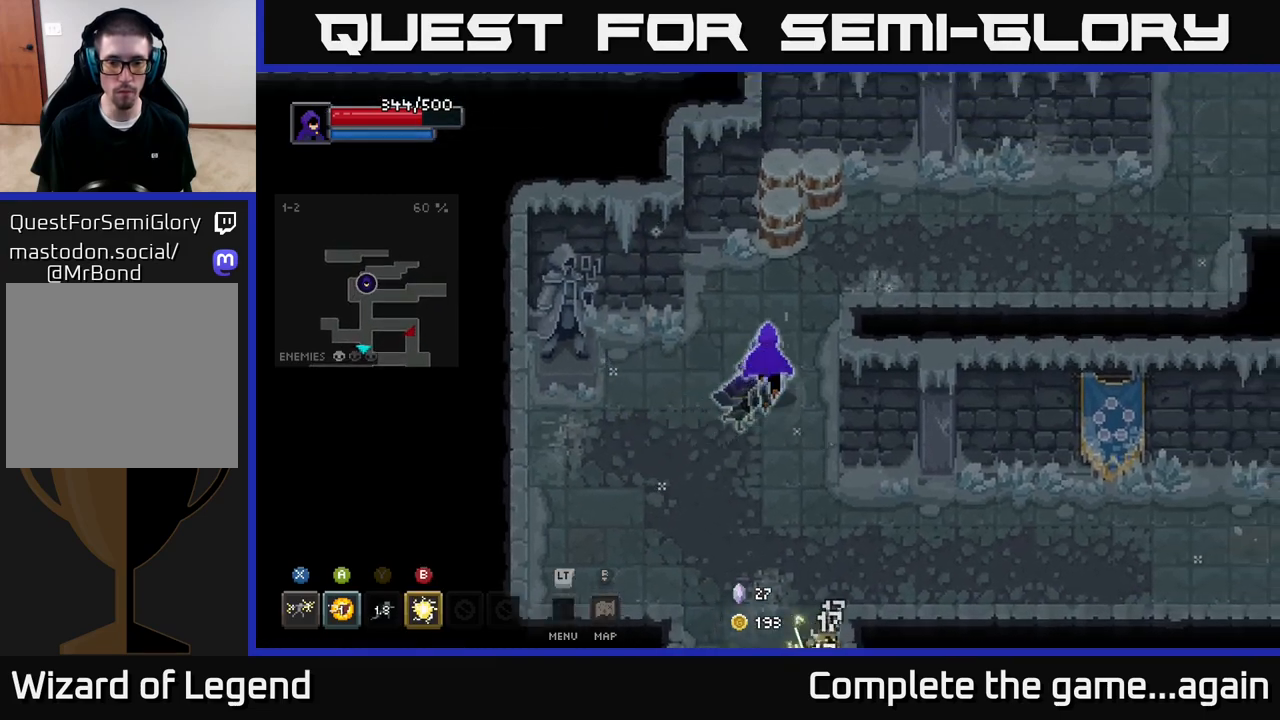
Gameplay with a controller (Xbox layout); each line is a JSON object with the inputs held at the frame after it. "events" lists button and stick changes between this image and that frame as [ms after this image, input, new state], when the widget could be followed in between.
{"buttons": [], "left_stick": "up-right", "right_stick": "center", "events": [[33, "left_stick", "up"], [283, "X", "down"], [383, "left_stick", "up-right"], [450, "X", "up"]]}
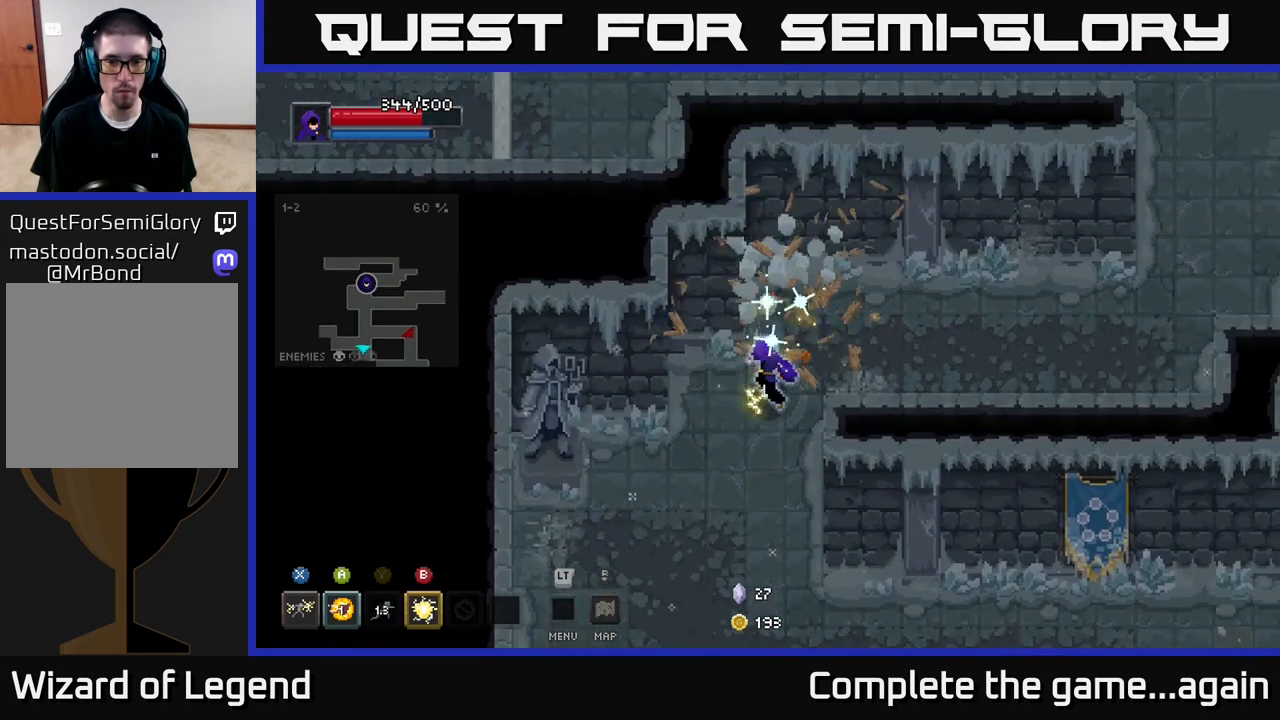
{"buttons": [], "left_stick": "down", "right_stick": "center", "events": [[117, "left_stick", "down-right"], [200, "left_stick", "down"]]}
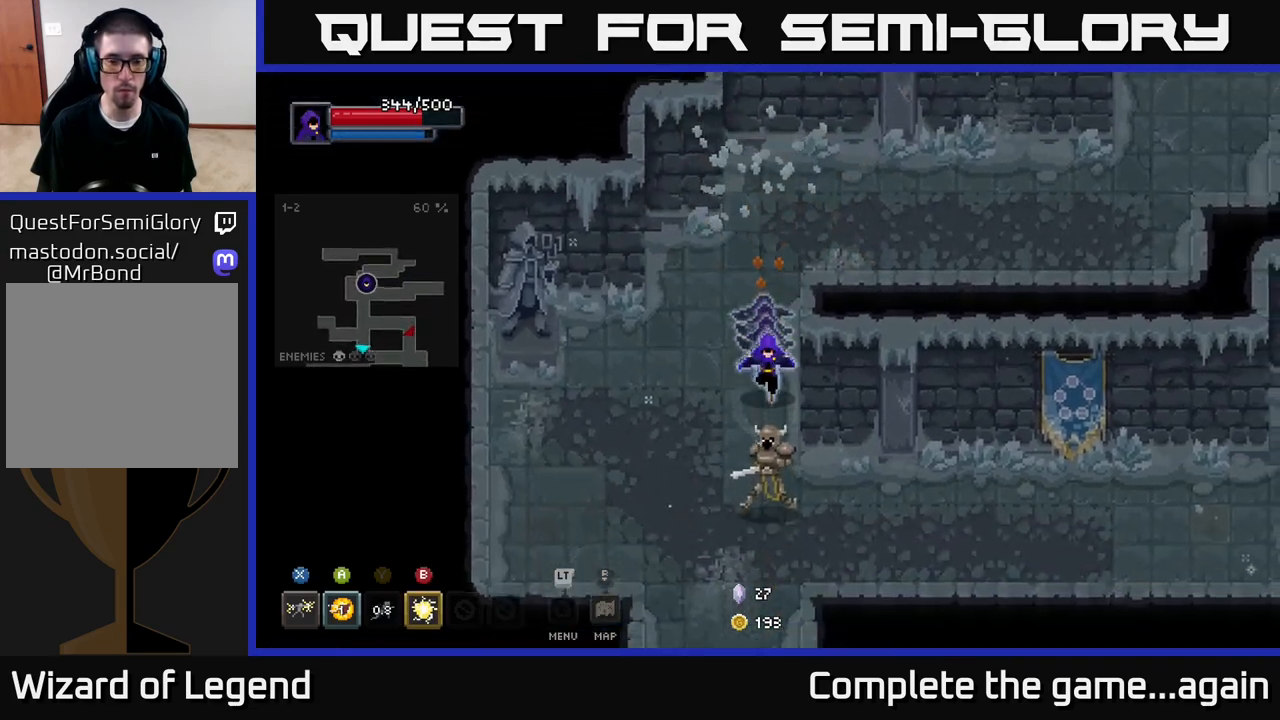
{"buttons": ["X"], "left_stick": "down", "right_stick": "center", "events": [[67, "X", "down"]]}
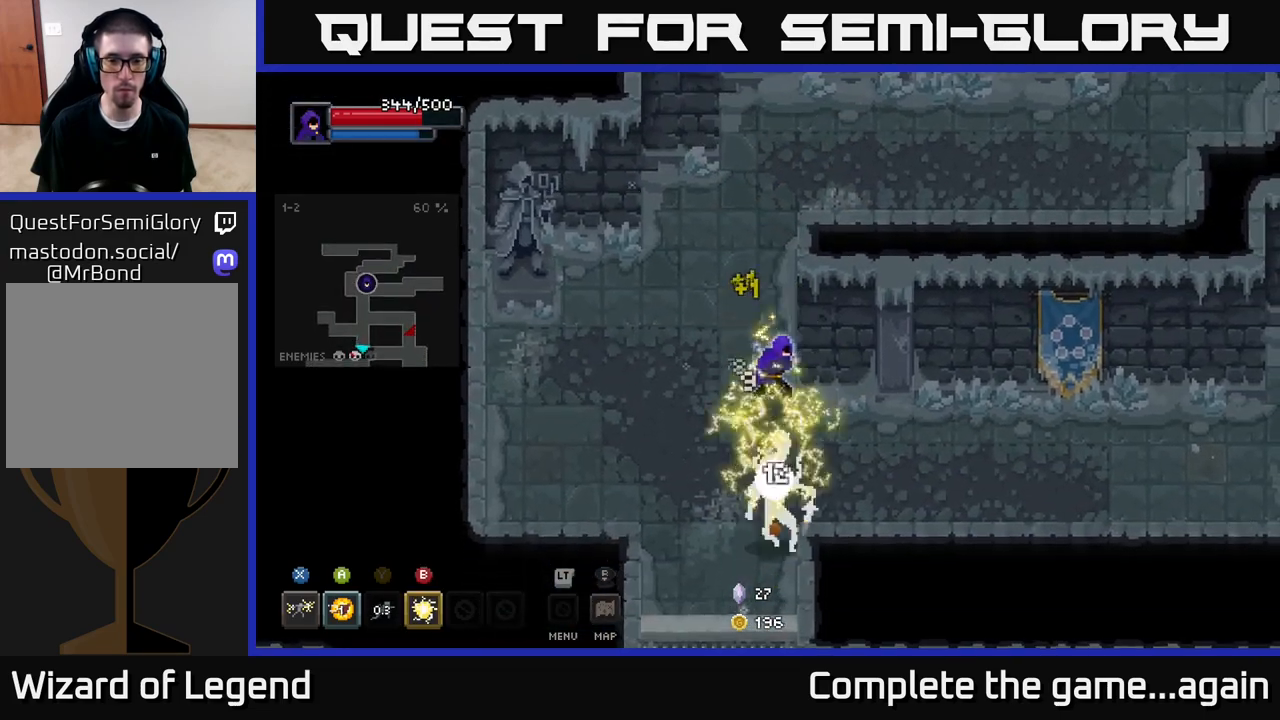
{"buttons": [], "left_stick": "up-right", "right_stick": "center", "events": [[100, "X", "up"], [117, "left_stick", "up"], [433, "left_stick", "up-right"]]}
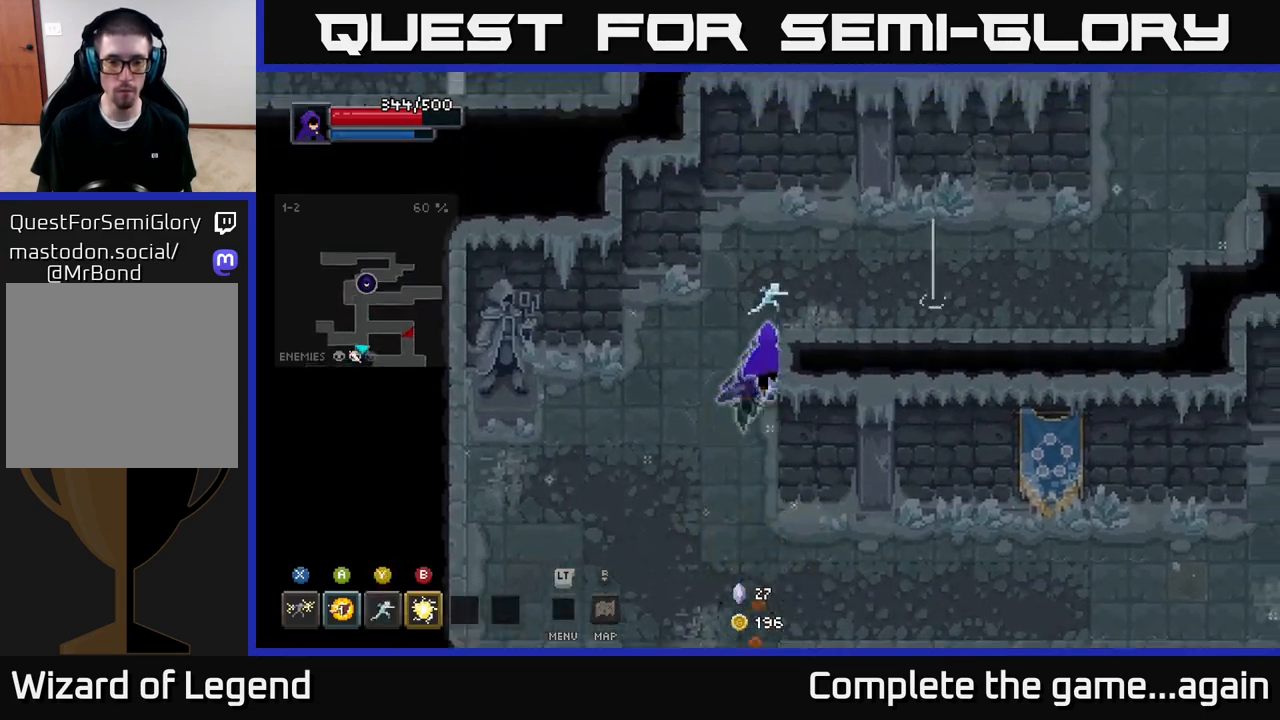
{"buttons": [], "left_stick": "right", "right_stick": "center", "events": [[450, "left_stick", "right"]]}
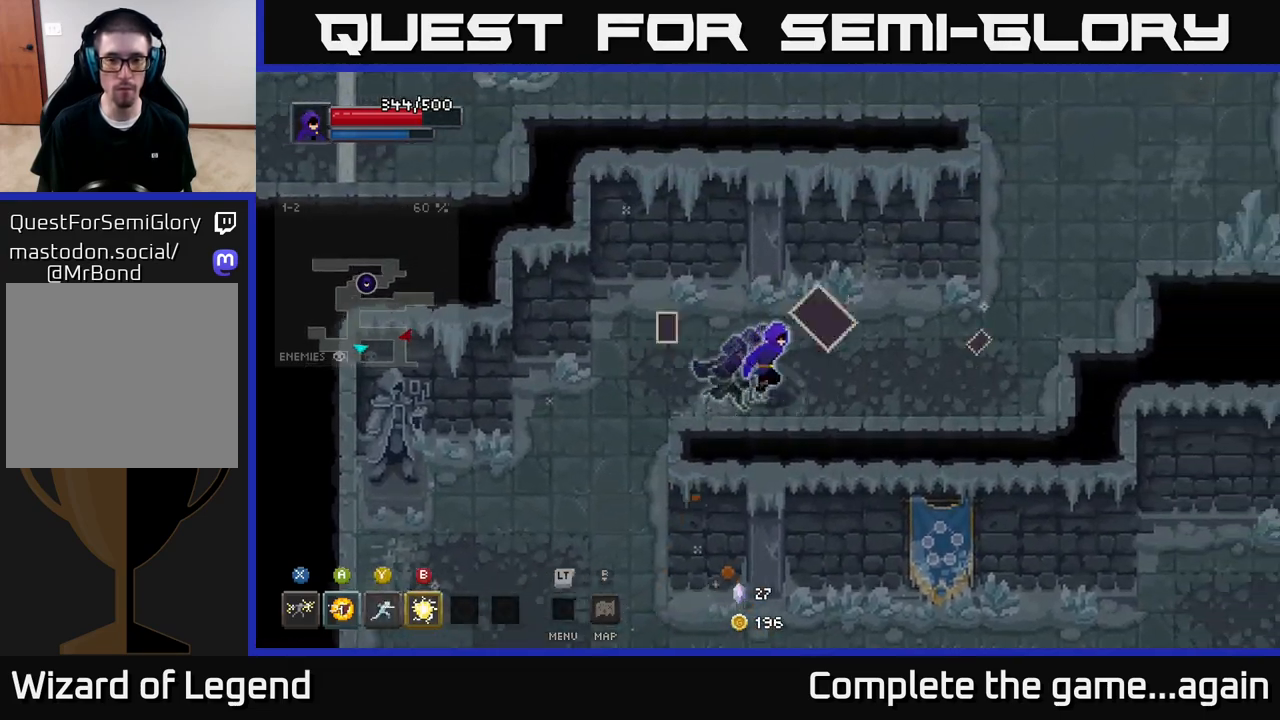
{"buttons": [], "left_stick": "left", "right_stick": "center", "events": [[67, "left_stick", "left"]]}
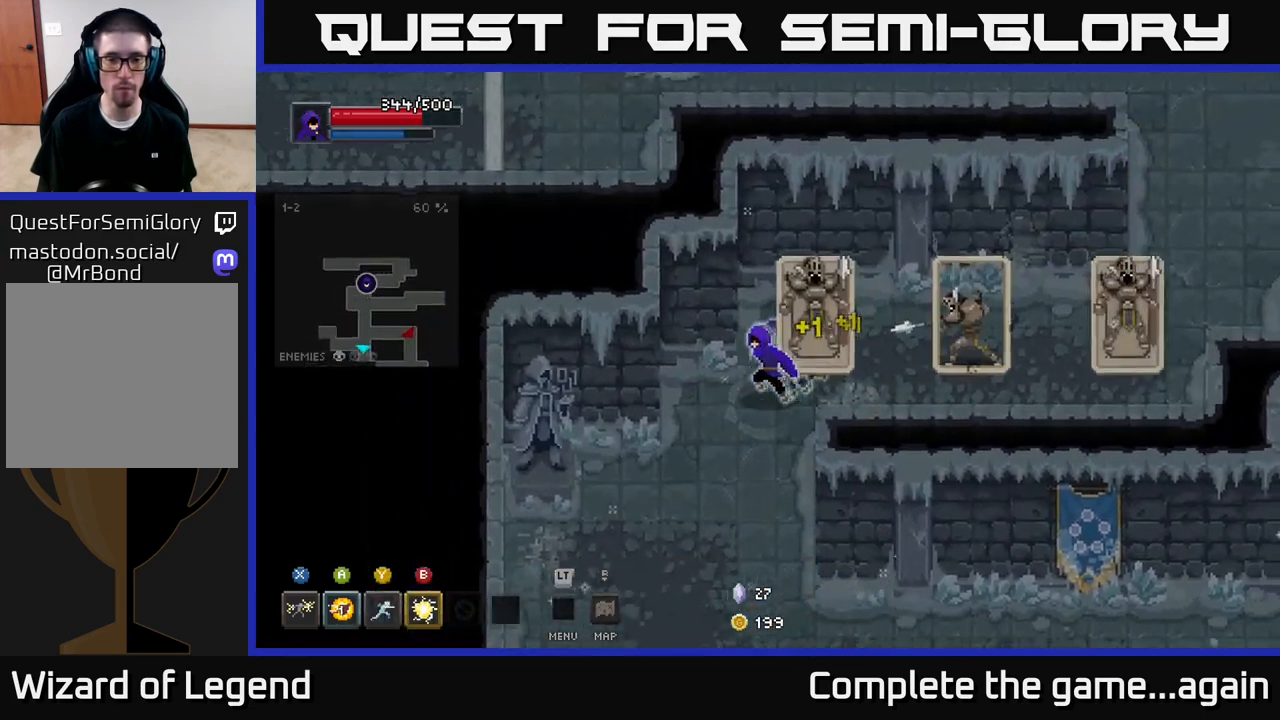
{"buttons": [], "left_stick": "up-left", "right_stick": "center", "events": [[167, "left_stick", "down-left"], [433, "left_stick", "up-left"]]}
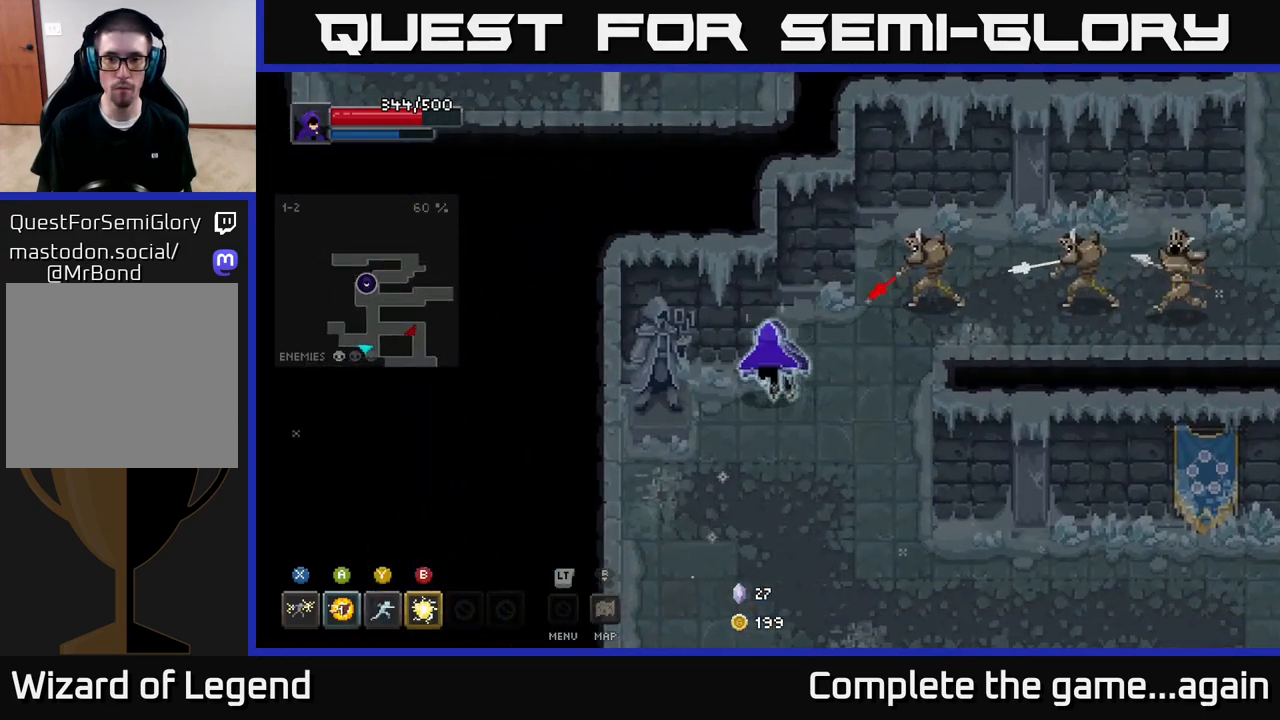
{"buttons": [], "left_stick": "up-right", "right_stick": "center", "events": [[50, "left_stick", "up-right"], [133, "left_stick", "right"], [217, "Y", "down"], [300, "Y", "up"], [450, "left_stick", "up-right"]]}
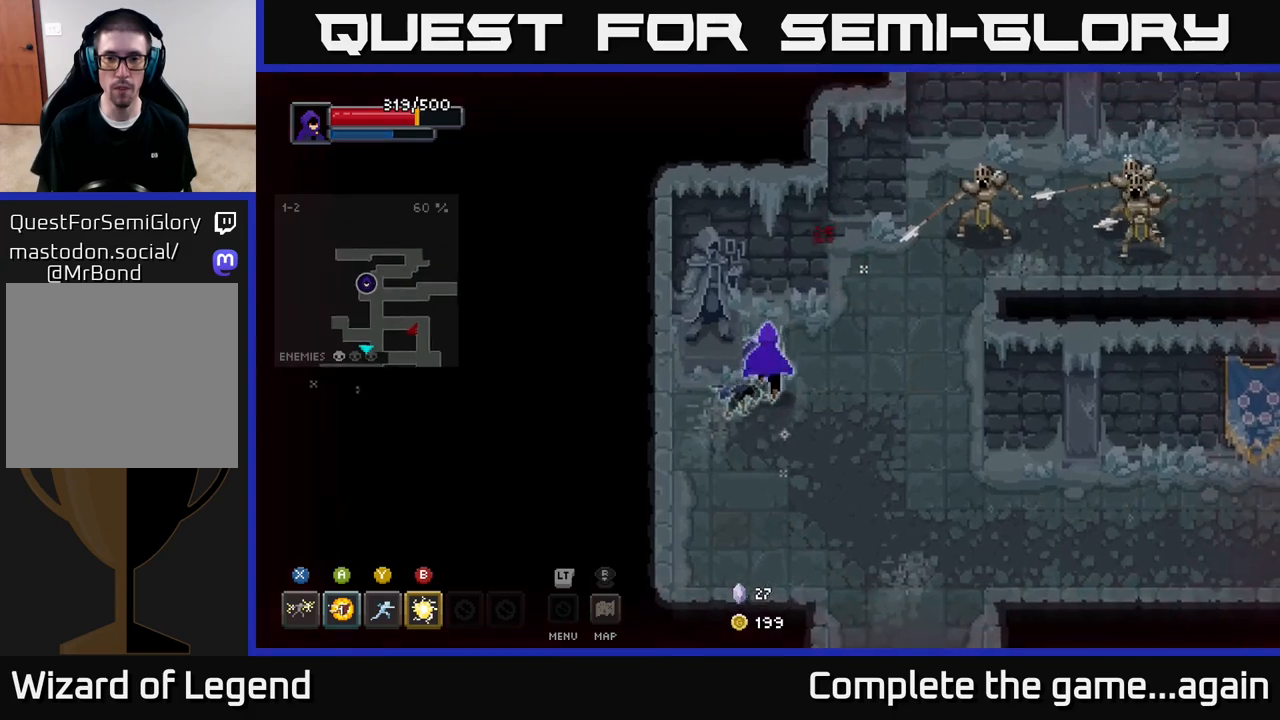
{"buttons": [], "left_stick": "up-right", "right_stick": "center", "events": [[367, "Y", "down"], [433, "Y", "up"]]}
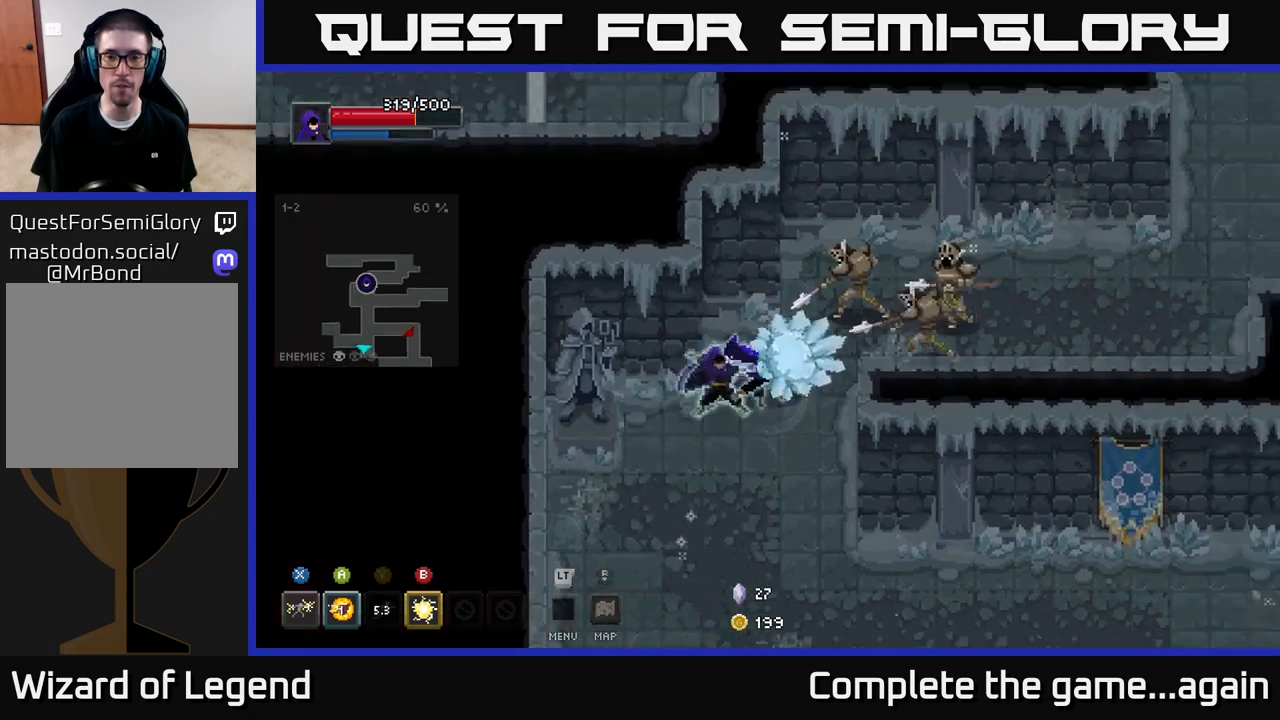
{"buttons": [], "left_stick": "right", "right_stick": "center", "events": [[183, "left_stick", "center"], [283, "left_stick", "right"]]}
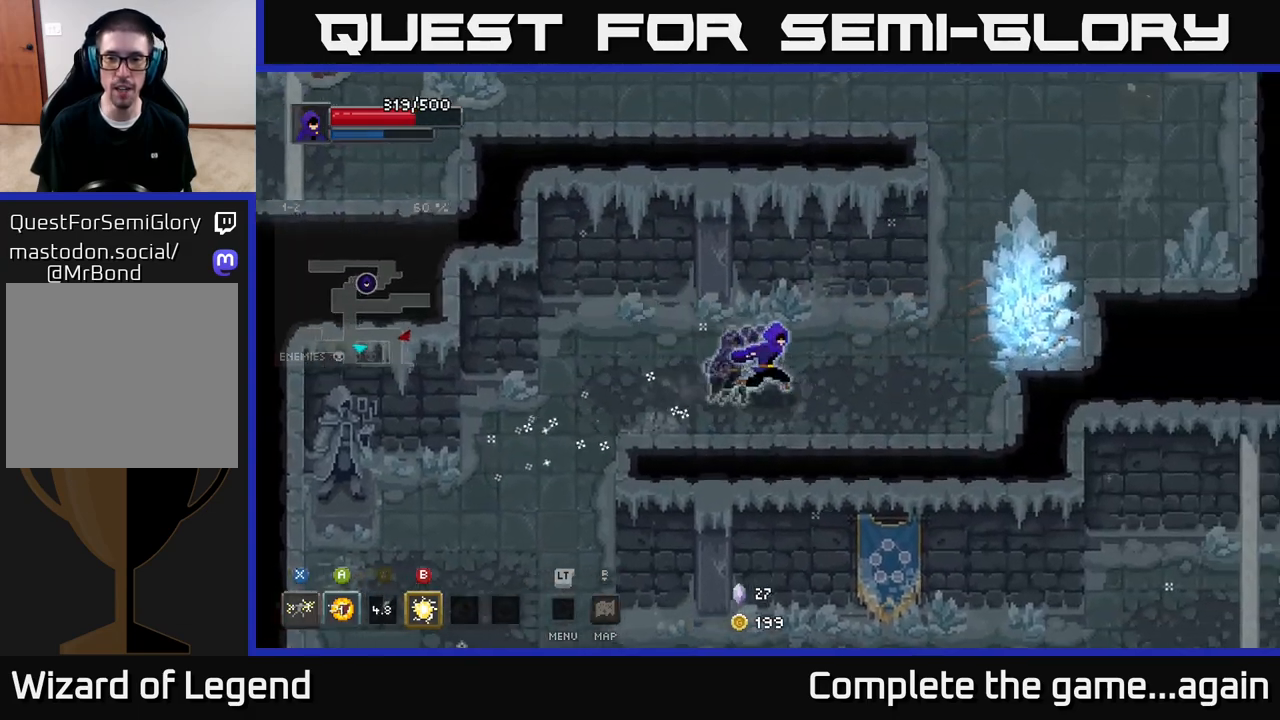
{"buttons": [], "left_stick": "right", "right_stick": "center", "events": []}
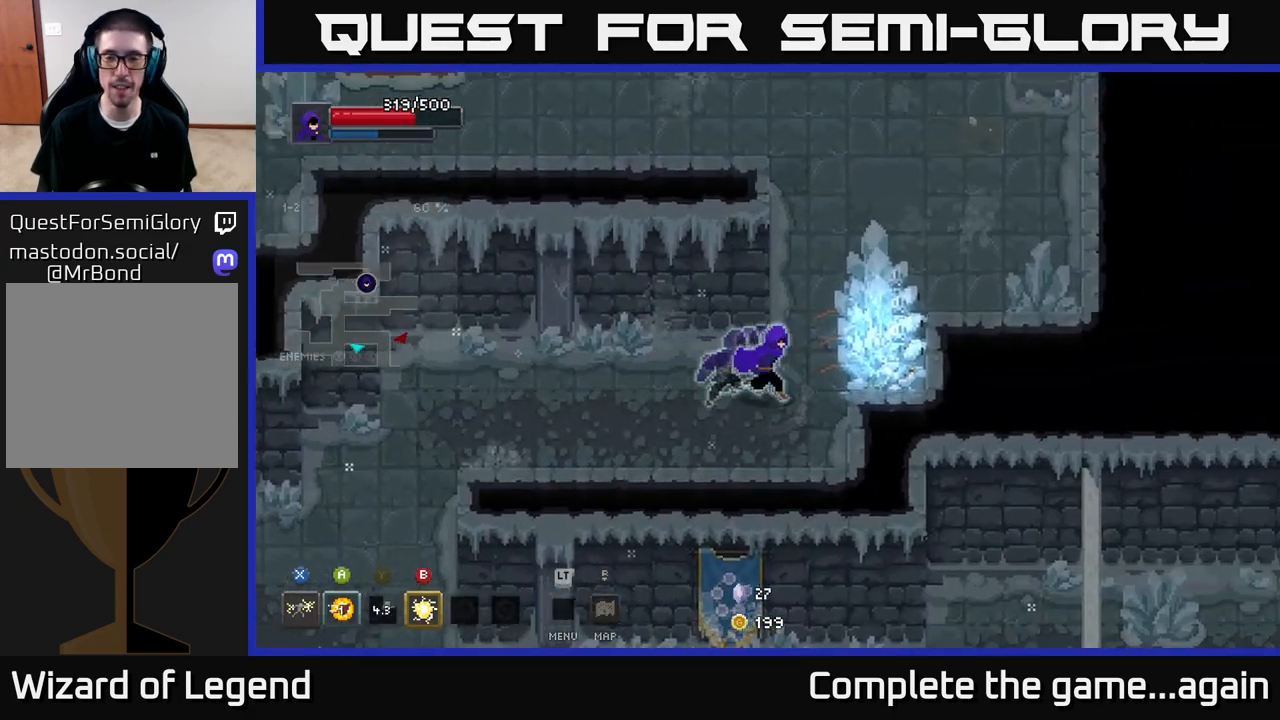
{"buttons": ["X"], "left_stick": "right", "right_stick": "center", "events": [[167, "X", "down"]]}
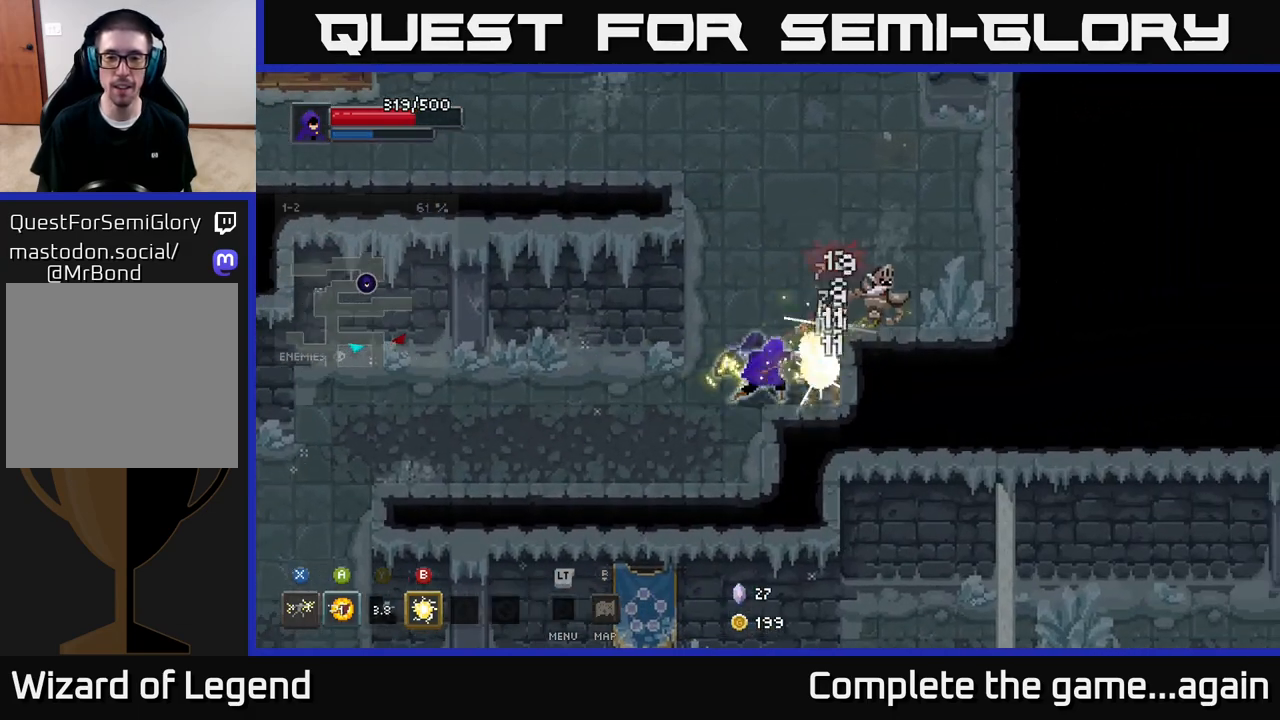
{"buttons": ["X"], "left_stick": "up-right", "right_stick": "center", "events": [[217, "X", "up"], [250, "left_stick", "center"], [400, "left_stick", "right"], [467, "X", "down"], [500, "left_stick", "up-right"]]}
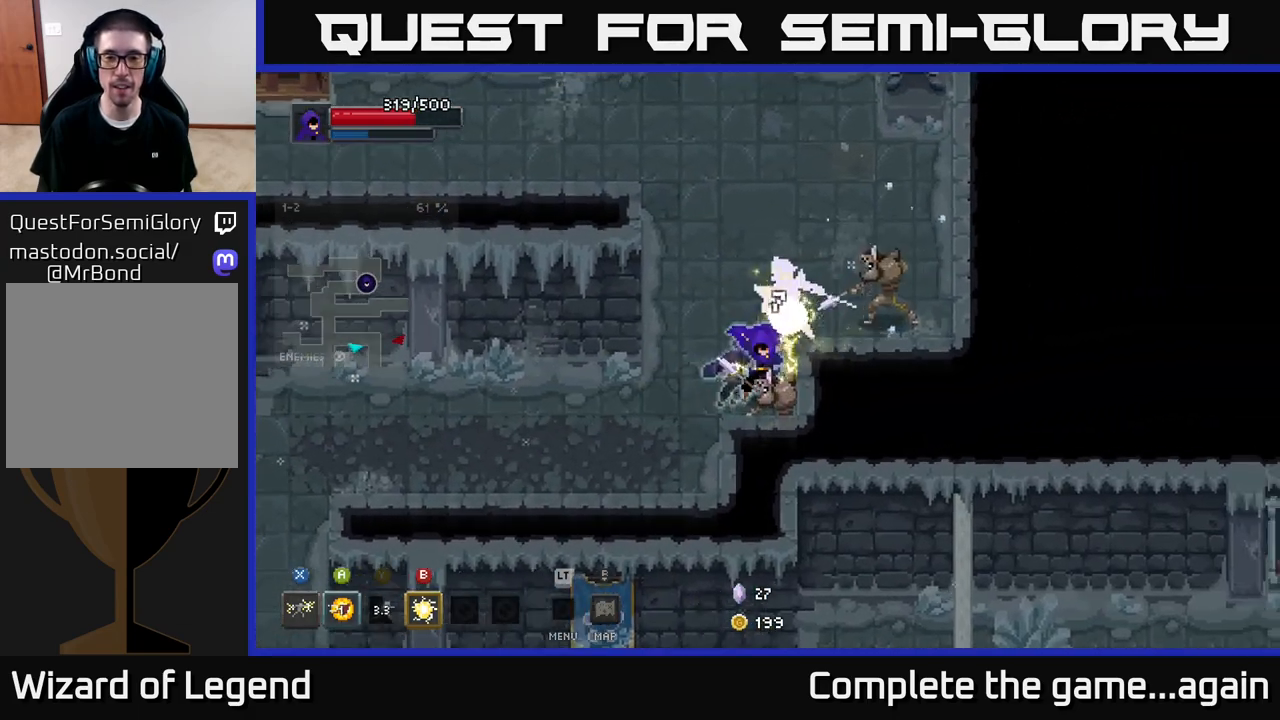
{"buttons": ["A", "X"], "left_stick": "up-left", "right_stick": "center", "events": [[267, "left_stick", "center"], [417, "A", "down"], [417, "left_stick", "up-left"]]}
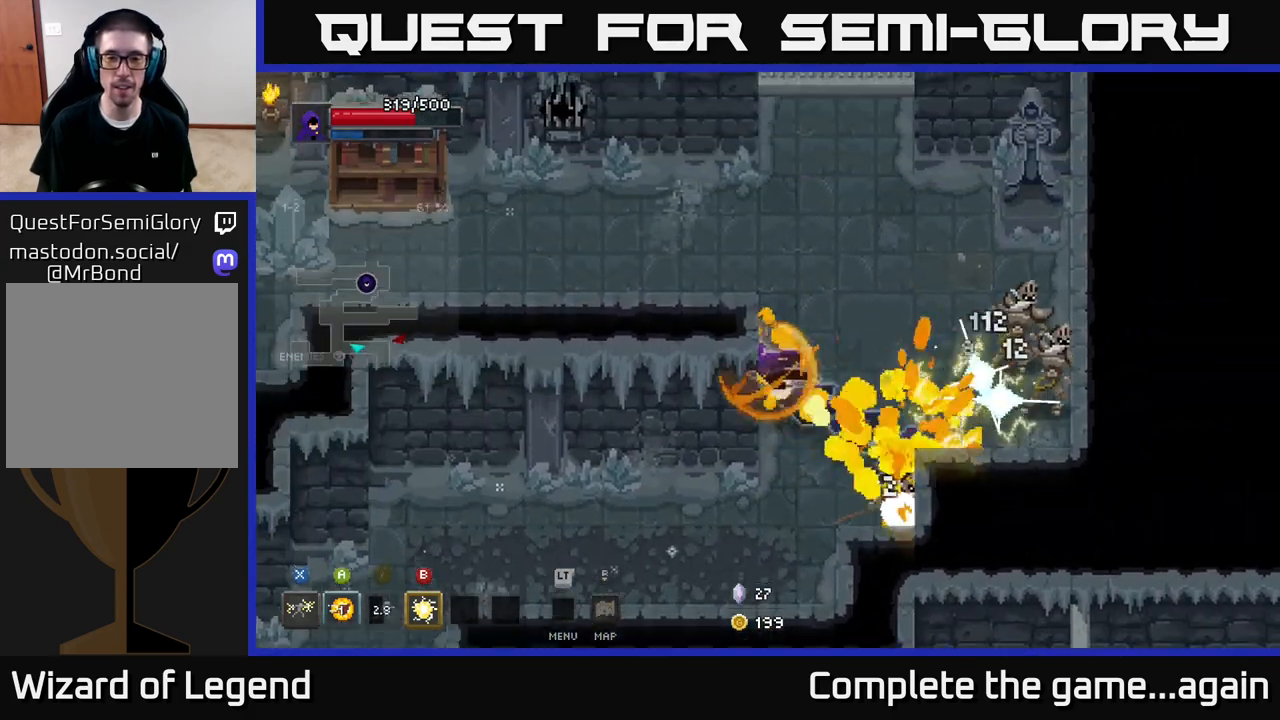
{"buttons": [], "left_stick": "up-right", "right_stick": "center", "events": [[33, "left_stick", "up"], [67, "A", "up"], [67, "X", "up"], [150, "A", "down"], [267, "A", "up"], [467, "left_stick", "up-right"]]}
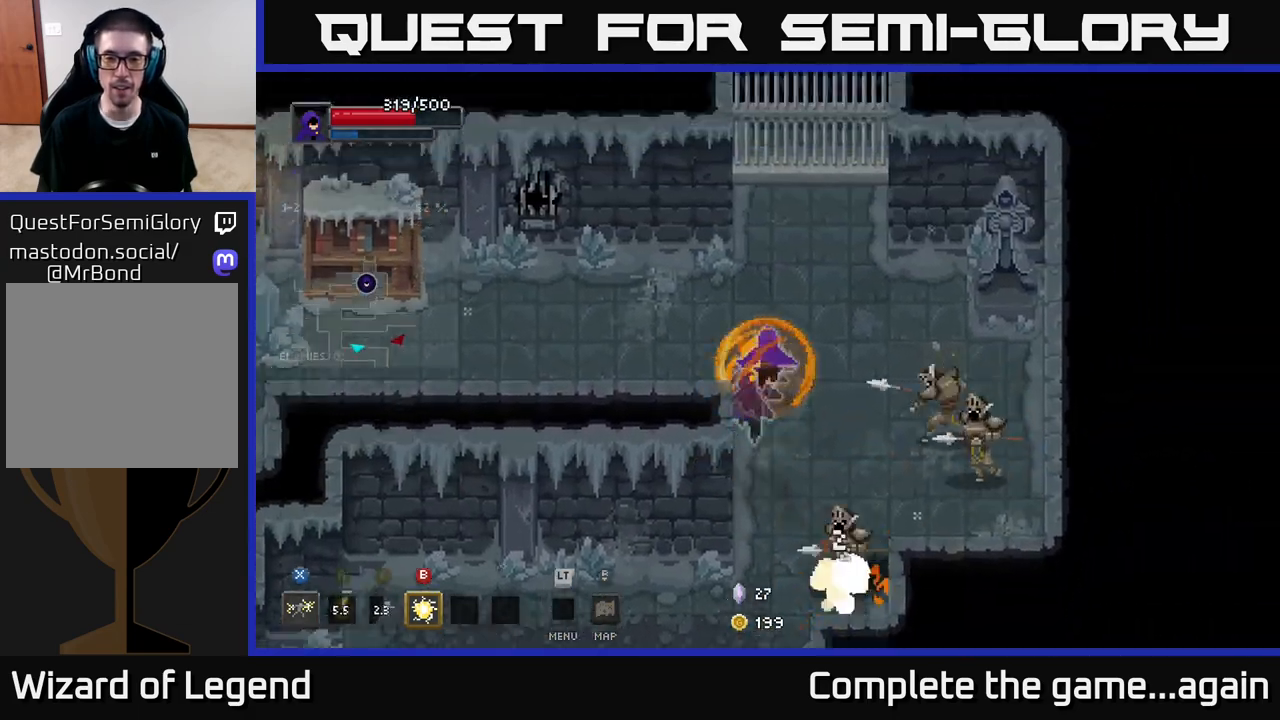
{"buttons": ["A"], "left_stick": "right", "right_stick": "center", "events": [[233, "left_stick", "down-right"], [267, "B", "down"], [367, "B", "up"], [433, "left_stick", "right"], [500, "A", "down"]]}
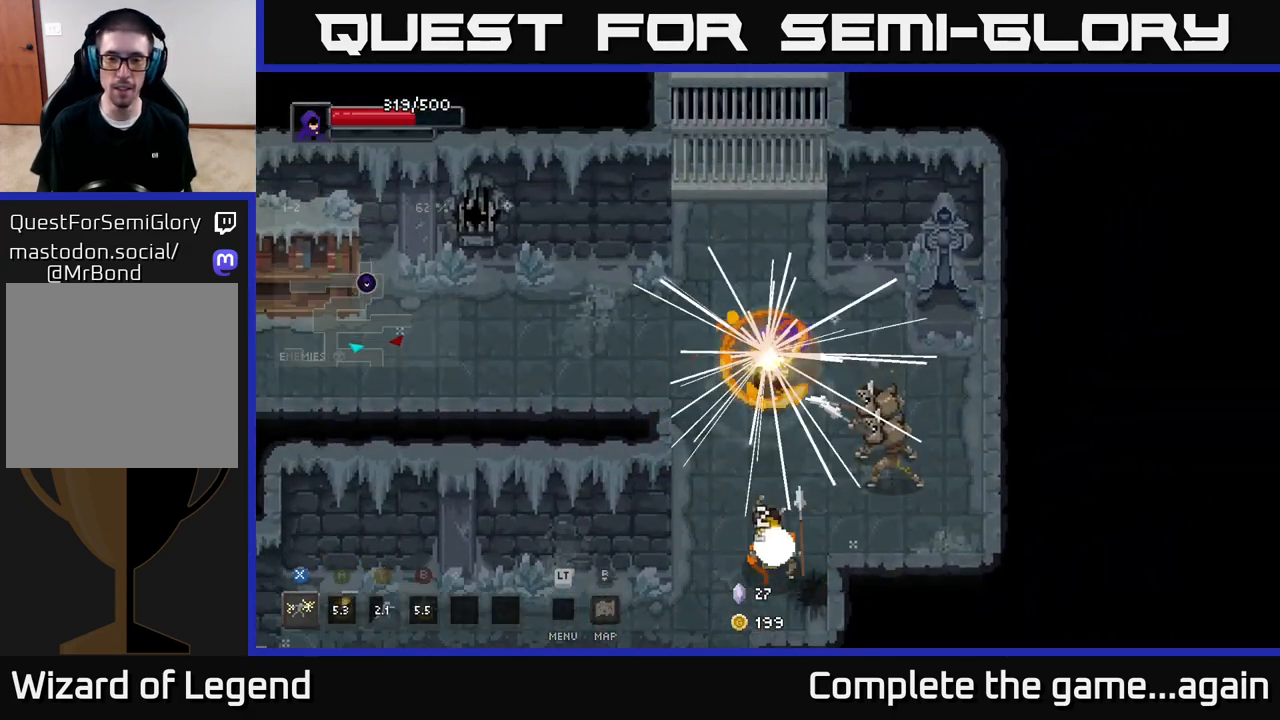
{"buttons": ["A"], "left_stick": "right", "right_stick": "center", "events": [[117, "A", "up"], [450, "A", "down"]]}
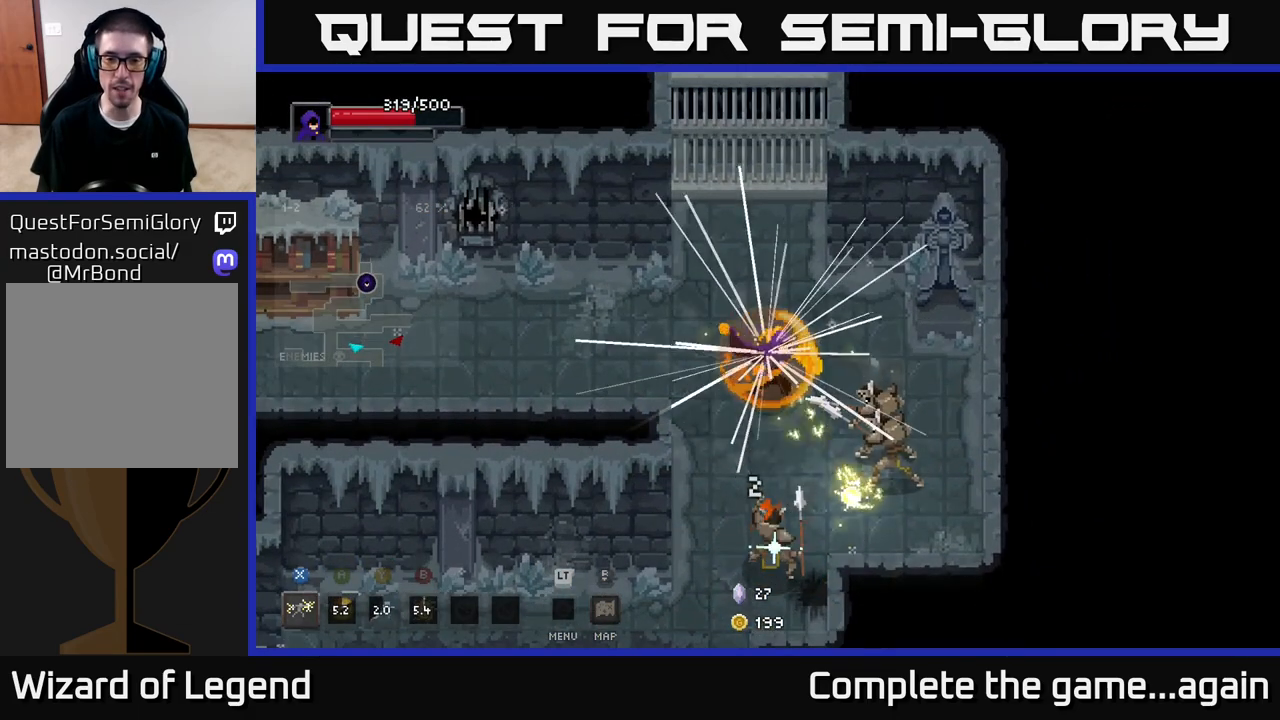
{"buttons": [], "left_stick": "down", "right_stick": "center", "events": [[50, "A", "up"], [117, "A", "down"], [217, "A", "up"], [267, "A", "down"], [383, "A", "up"], [400, "left_stick", "down"]]}
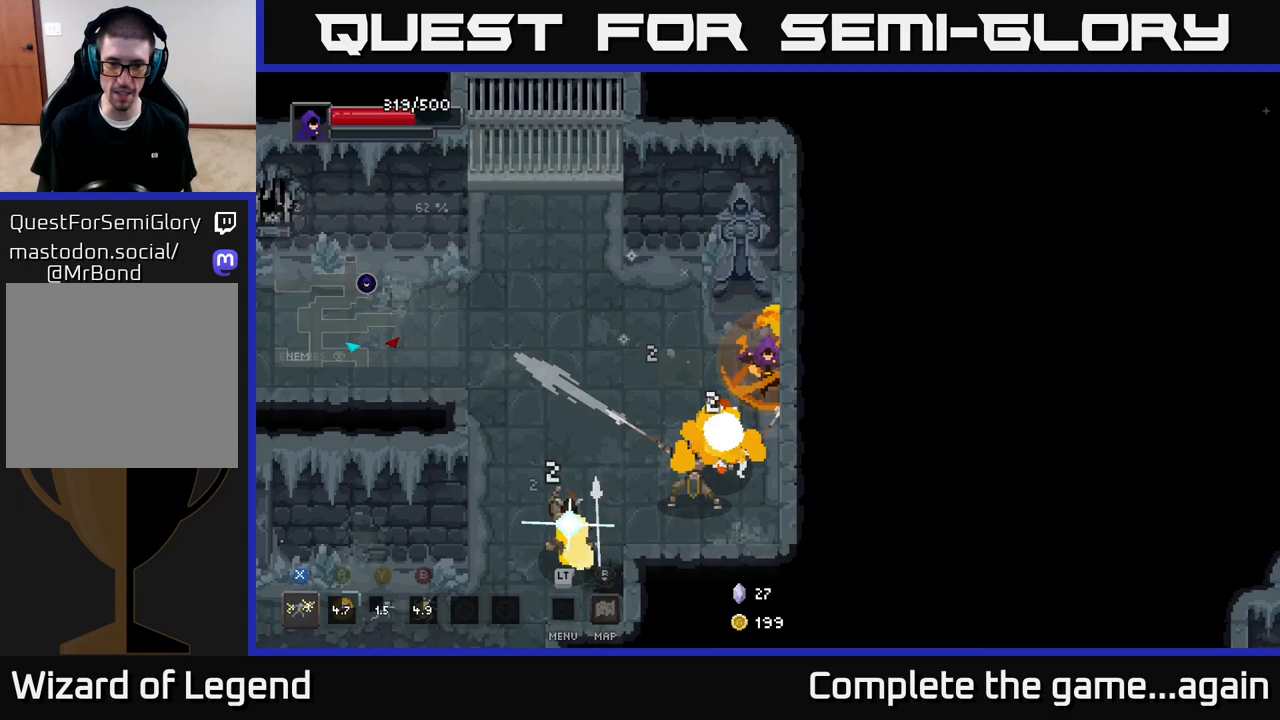
{"buttons": ["X"], "left_stick": "down-left", "right_stick": "center", "events": [[17, "left_stick", "down-left"], [267, "X", "down"]]}
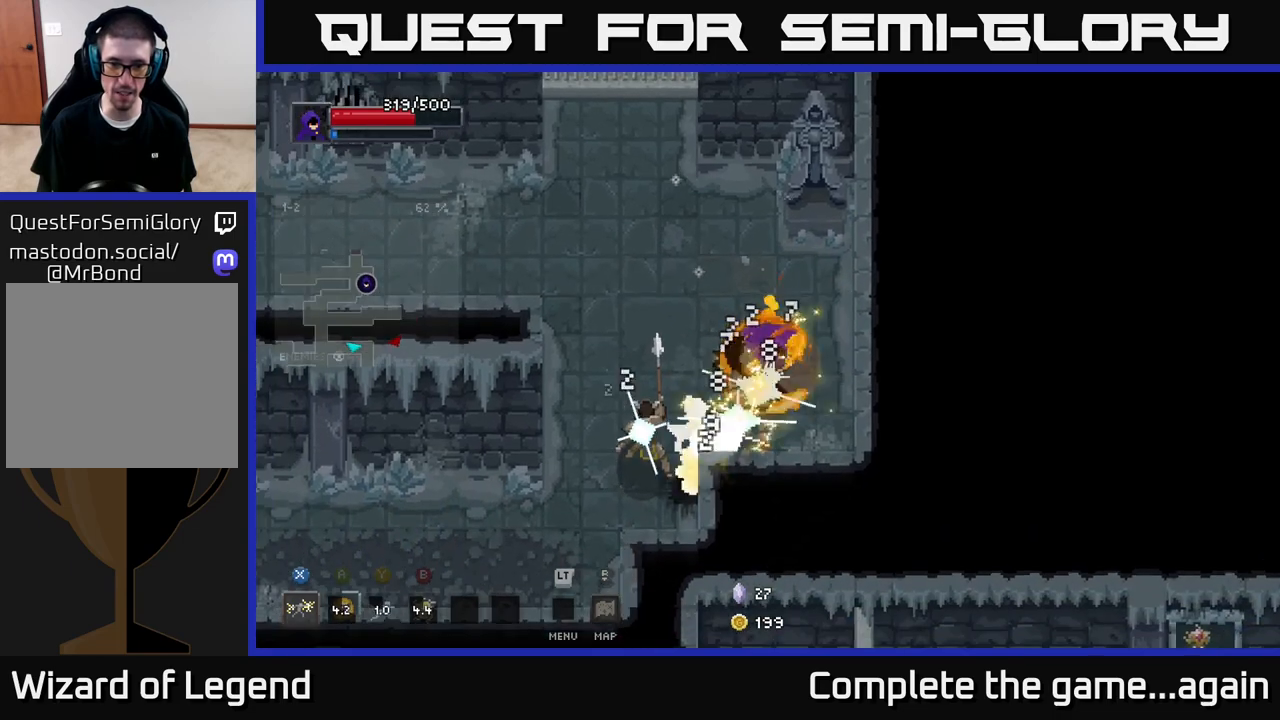
{"buttons": [], "left_stick": "down-left", "right_stick": "center", "events": [[233, "X", "up"]]}
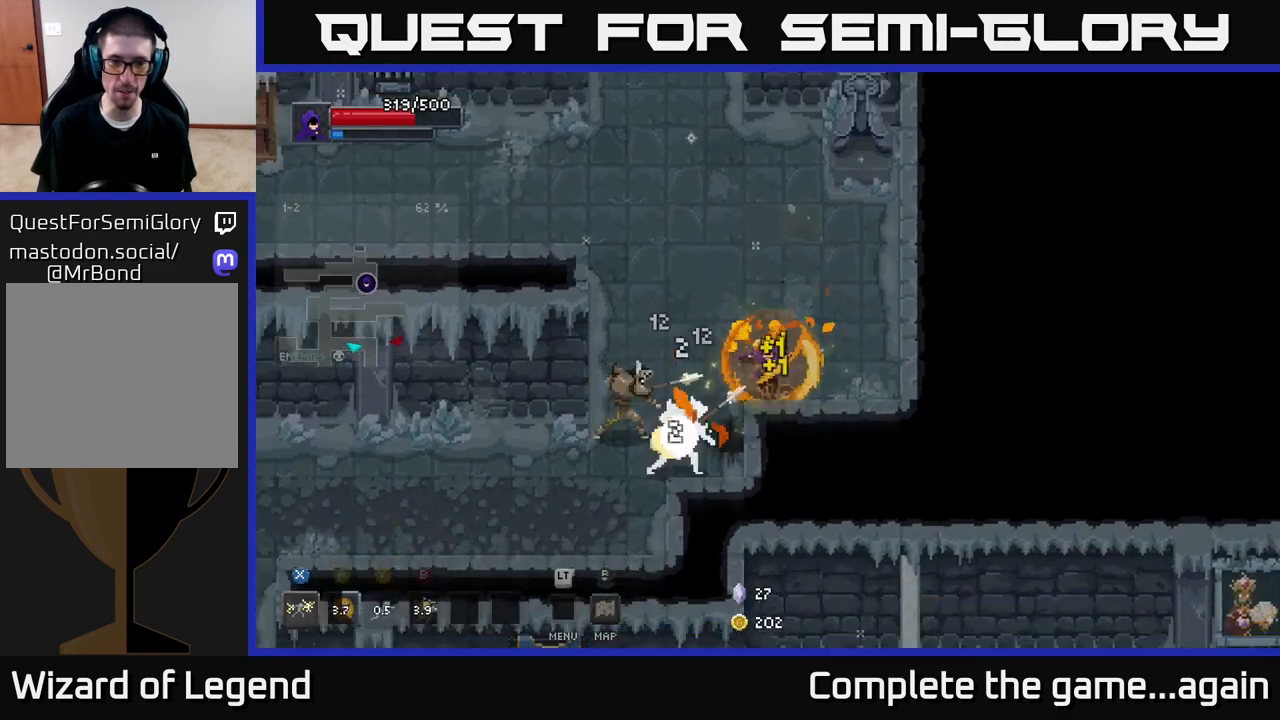
{"buttons": ["X"], "left_stick": "left", "right_stick": "center", "events": [[133, "X", "down"], [267, "left_stick", "left"]]}
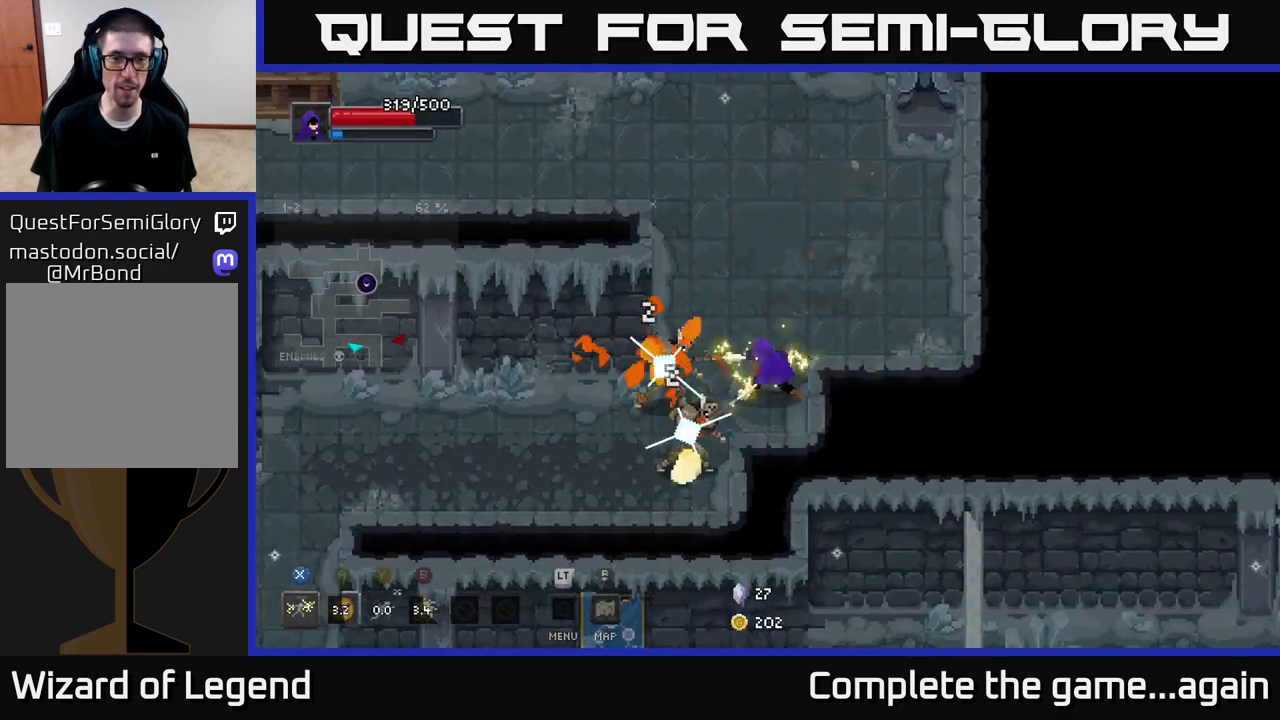
{"buttons": ["X"], "left_stick": "left", "right_stick": "center", "events": [[133, "X", "up"], [467, "X", "down"]]}
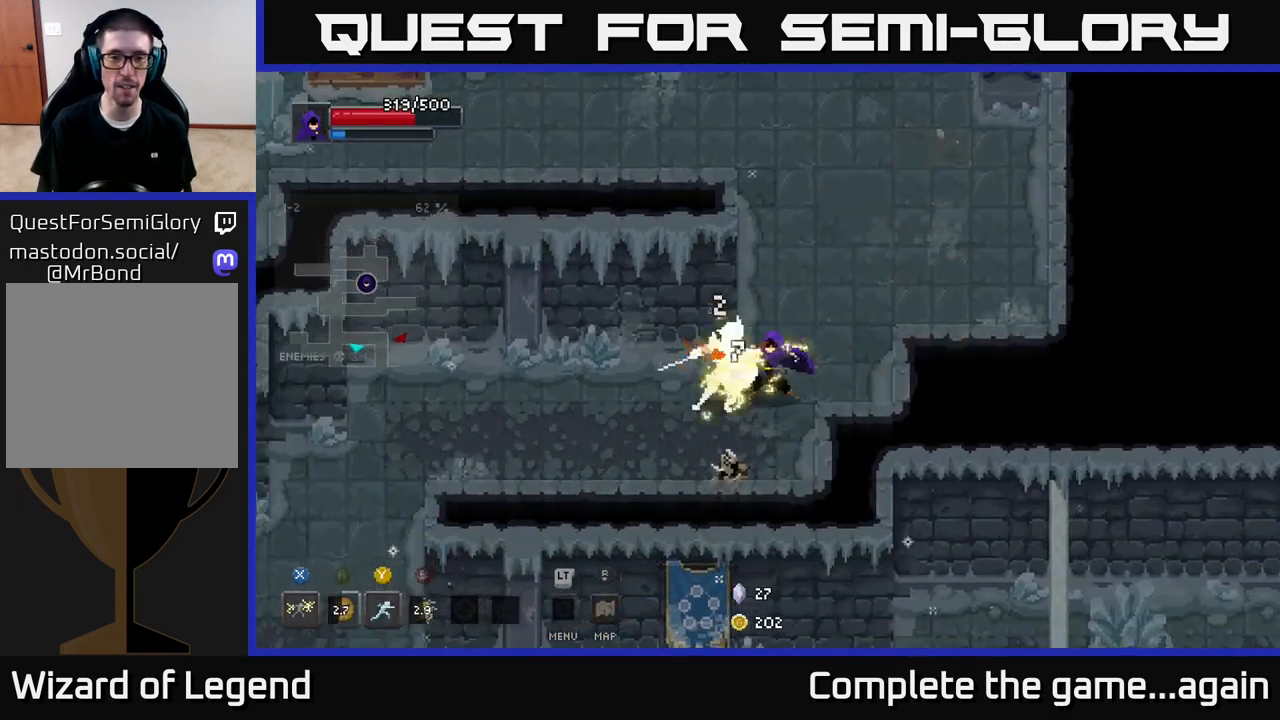
{"buttons": ["X"], "left_stick": "down-left", "right_stick": "center", "events": [[33, "left_stick", "down-left"]]}
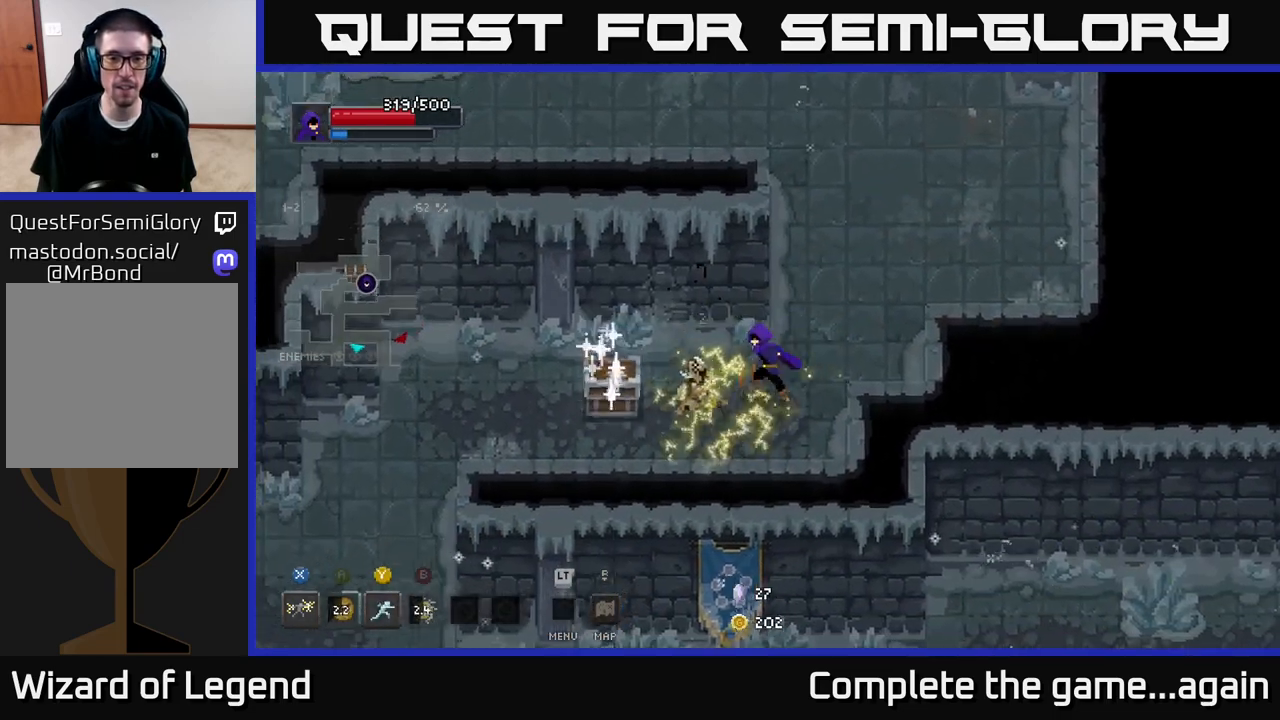
{"buttons": ["X"], "left_stick": "left", "right_stick": "center", "events": [[17, "X", "up"], [267, "left_stick", "left"], [350, "X", "down"]]}
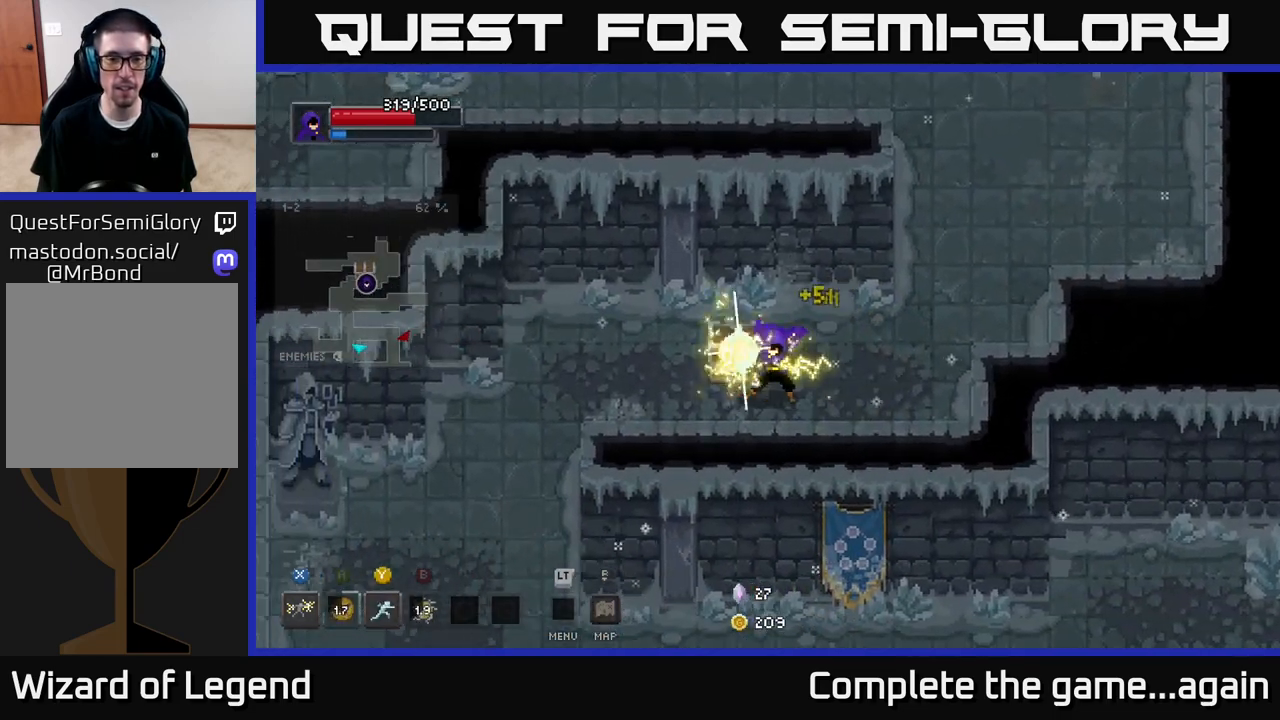
{"buttons": [], "left_stick": "left", "right_stick": "center", "events": [[250, "left_stick", "center"], [350, "X", "up"], [417, "left_stick", "left"]]}
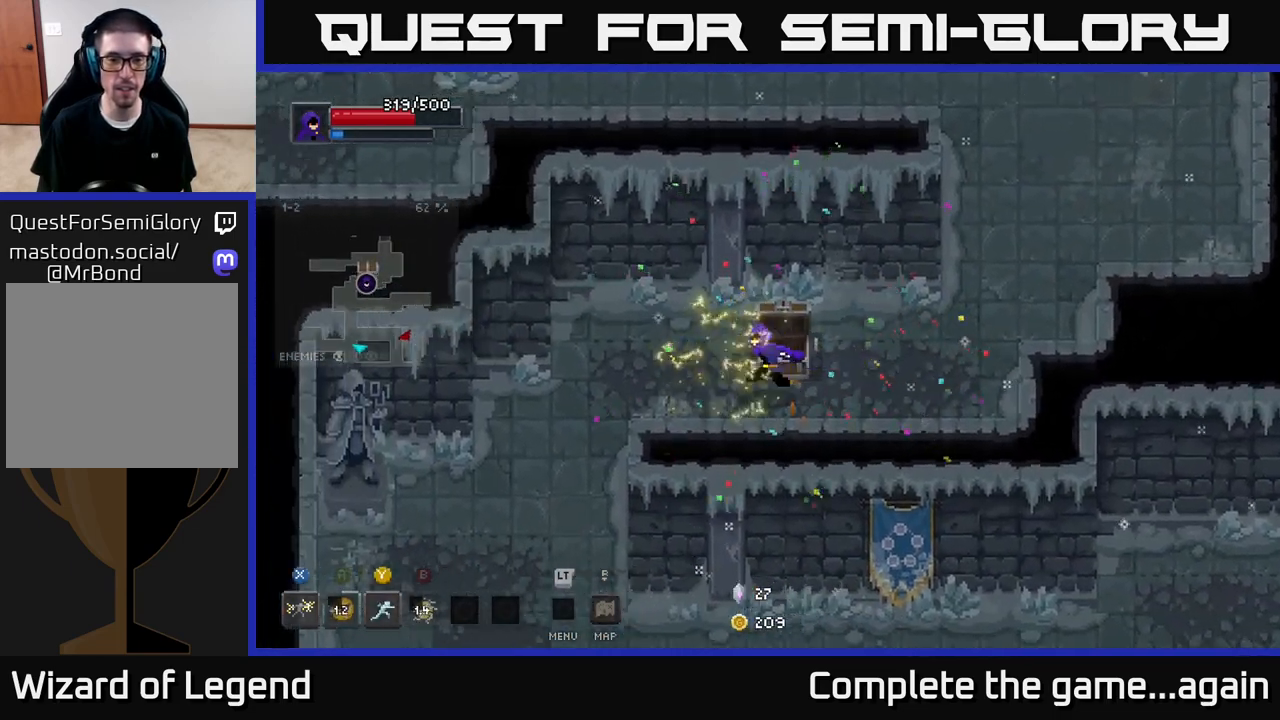
{"buttons": [], "left_stick": "right", "right_stick": "center", "events": [[350, "left_stick", "up"], [467, "left_stick", "right"]]}
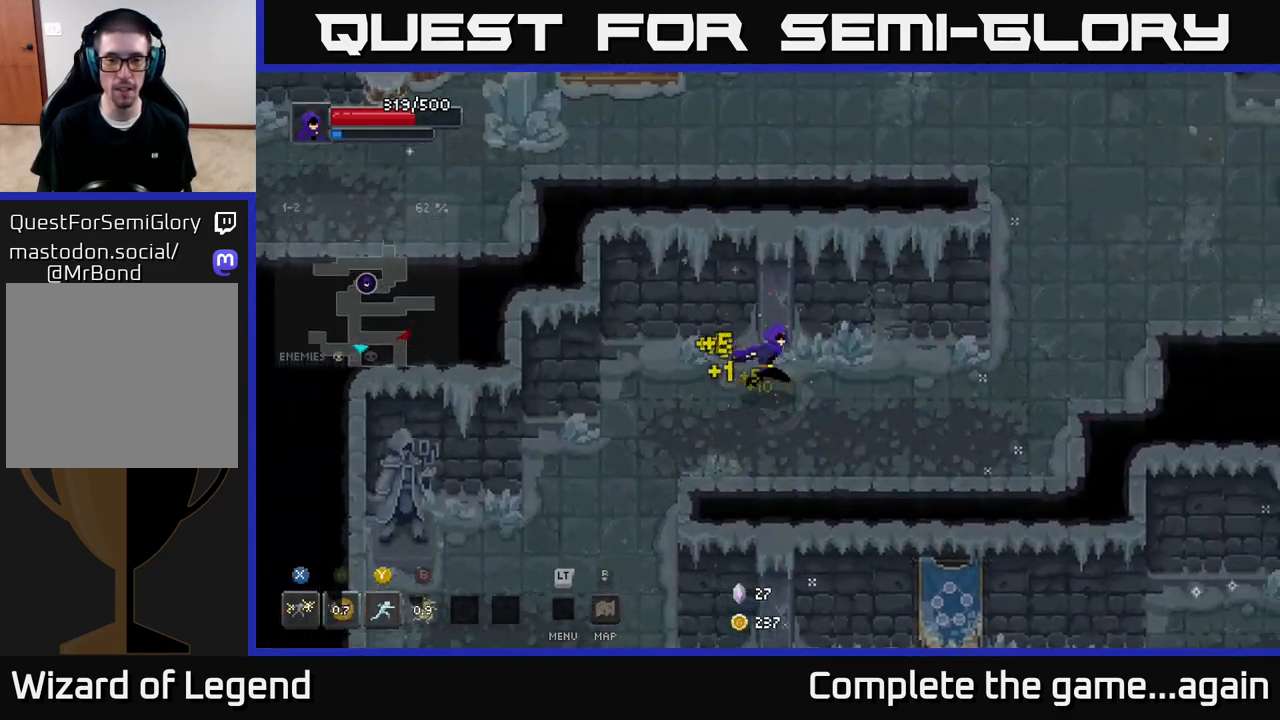
{"buttons": [], "left_stick": "right", "right_stick": "center", "events": []}
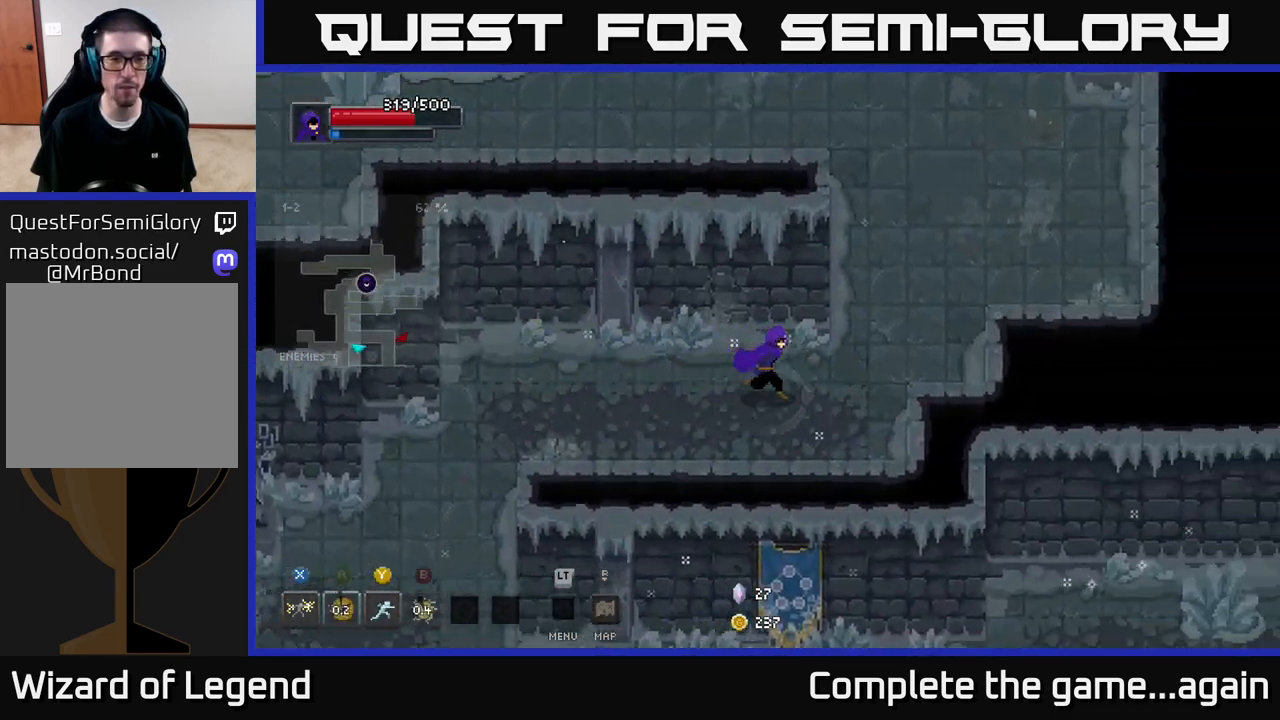
{"buttons": [], "left_stick": "up", "right_stick": "center", "events": [[133, "left_stick", "up-right"], [400, "left_stick", "up"]]}